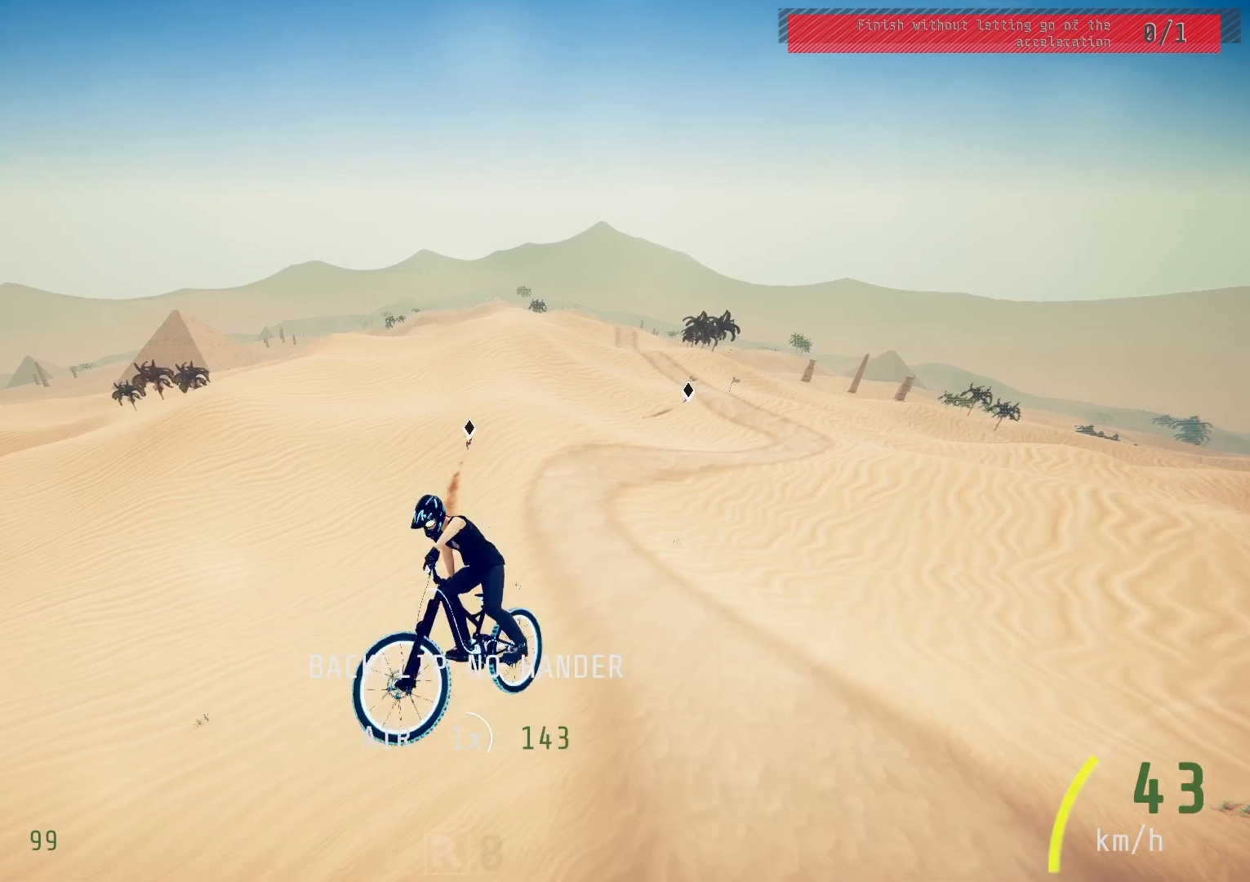
Gameplay with a controller (PlayStation layout); each line is a JSON object with the inputs held at the frame after it. "events" lists button and stick changes between this image and that frame as [ms after this image, input, new state], when the widget could be followed in between.
{"buttons": ["R2"], "left_stick": "center", "right_stick": "center", "events": [[200, "right_stick", "center"], [233, "left_stick", "center"]]}
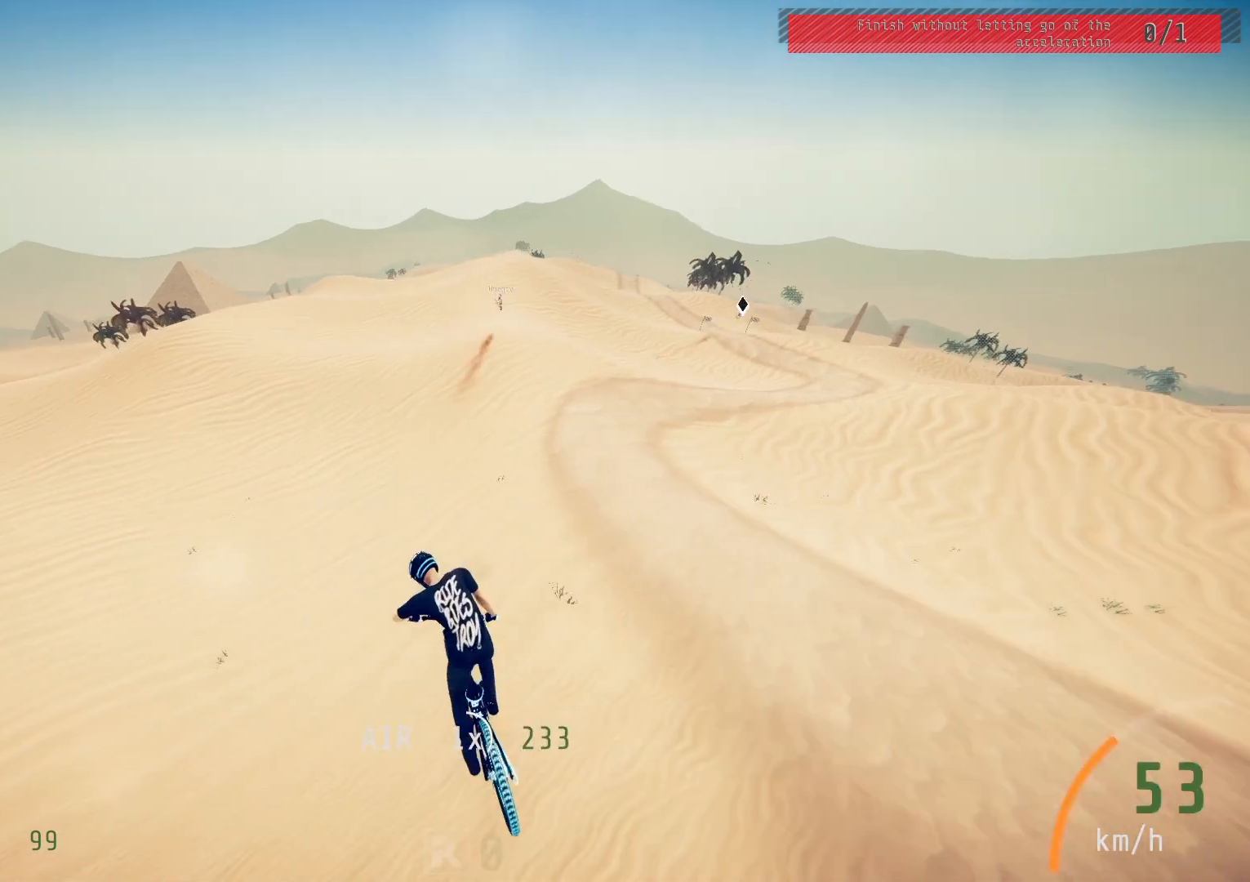
{"buttons": ["R2"], "left_stick": "up-right", "right_stick": "center", "events": [[67, "left_stick", "up-right"], [183, "left_stick", "center"], [417, "left_stick", "up-right"]]}
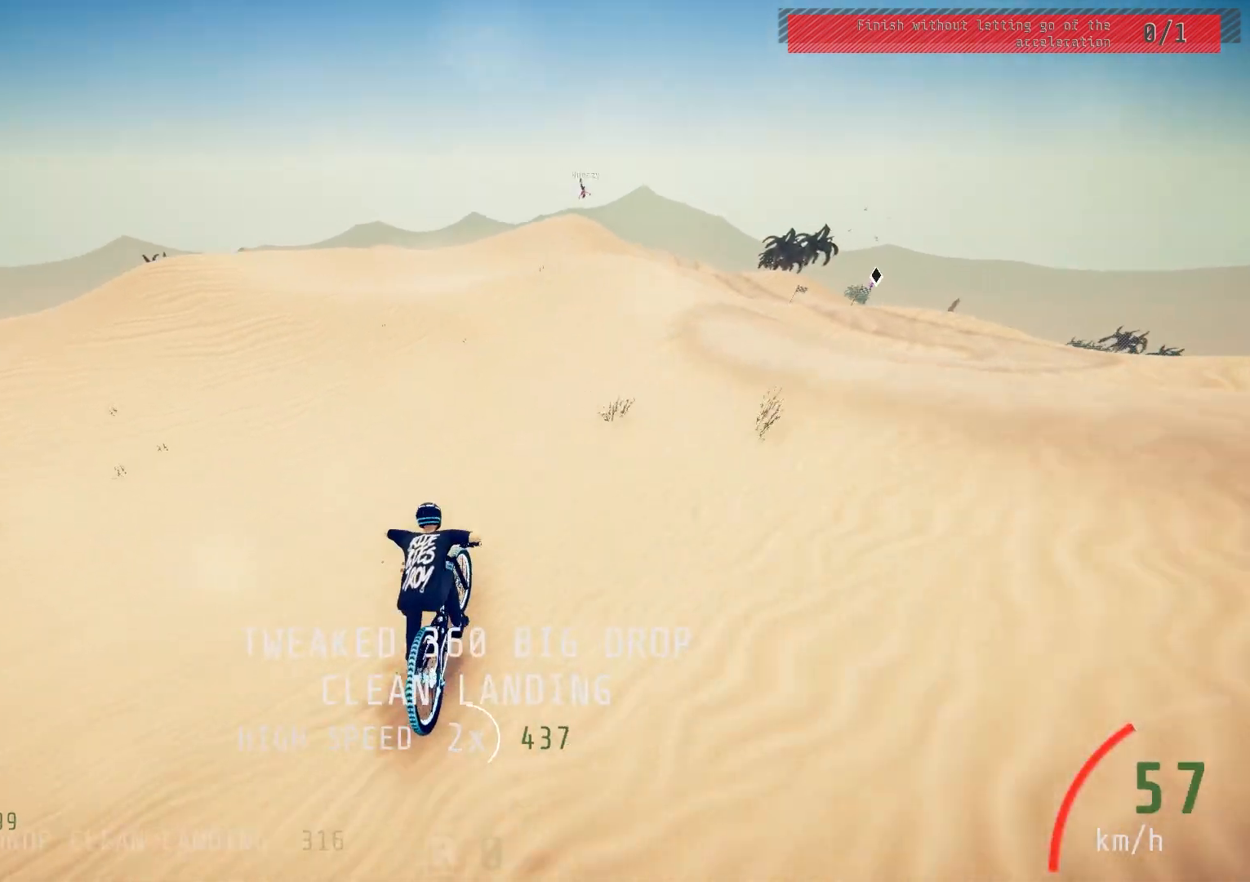
{"buttons": ["R2"], "left_stick": "right", "right_stick": "down", "events": [[67, "left_stick", "center"], [117, "left_stick", "right"], [200, "right_stick", "down"]]}
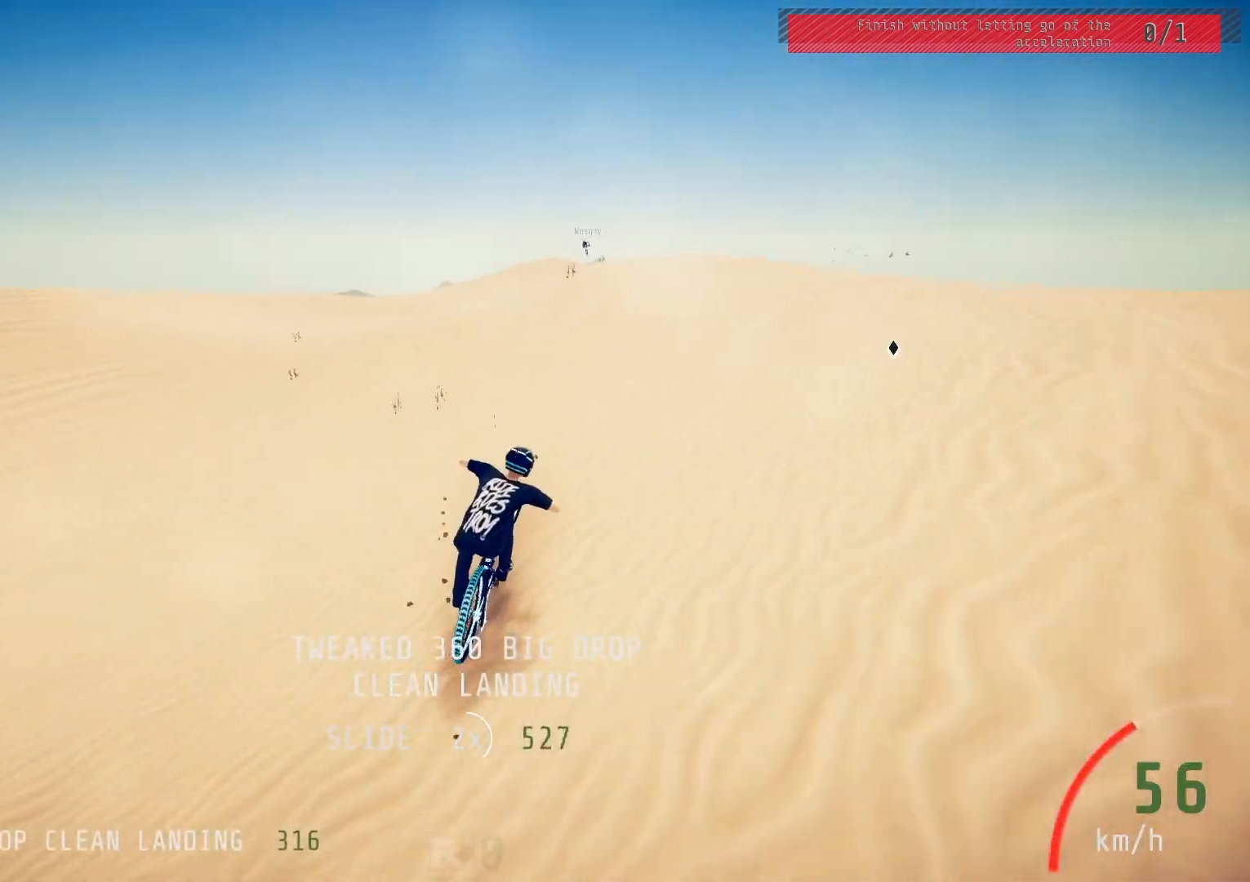
{"buttons": ["L1", "R2"], "left_stick": "down-left", "right_stick": "up", "events": [[317, "left_stick", "down-left"], [317, "right_stick", "up"], [350, "L1", "down"], [400, "right_stick", "center"], [500, "right_stick", "up"]]}
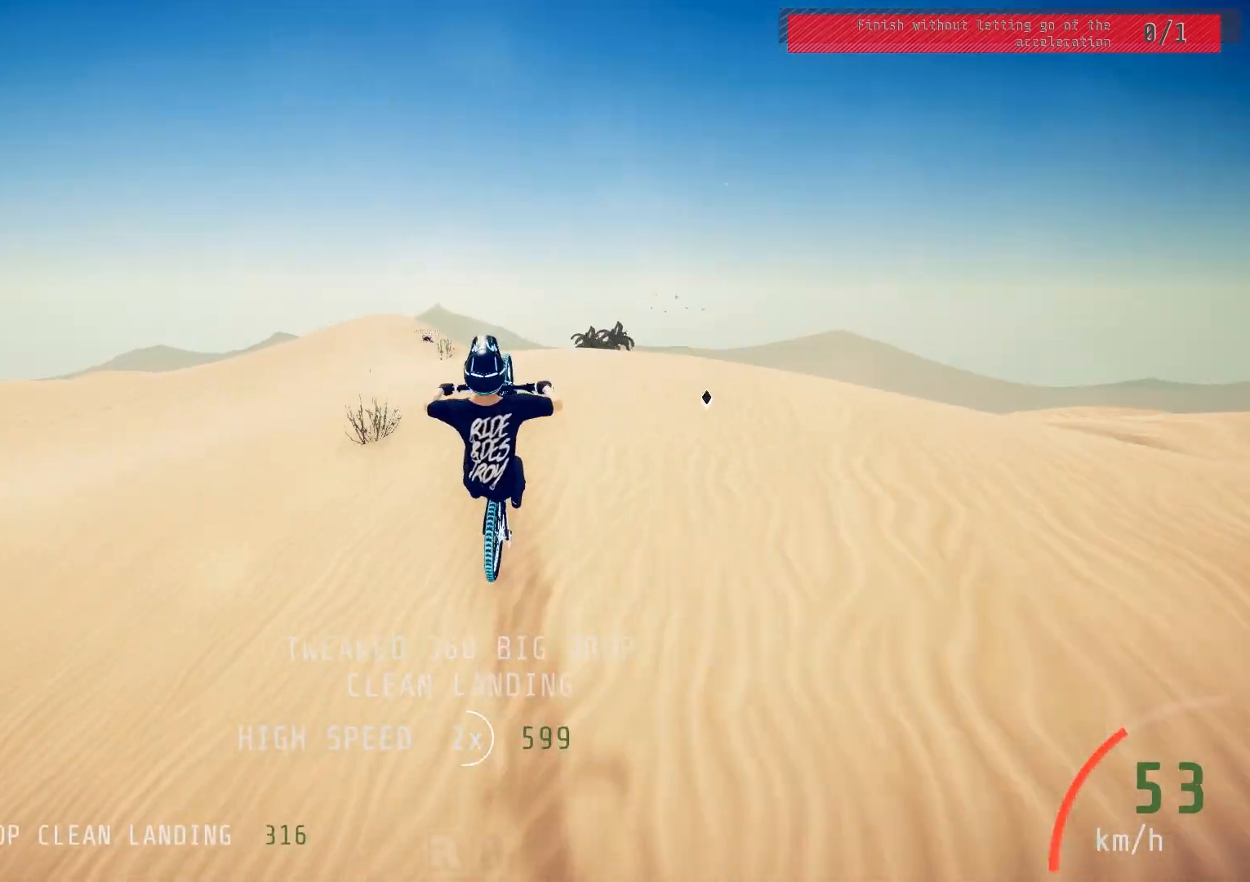
{"buttons": ["L1", "R2"], "left_stick": "down-left", "right_stick": "up", "events": []}
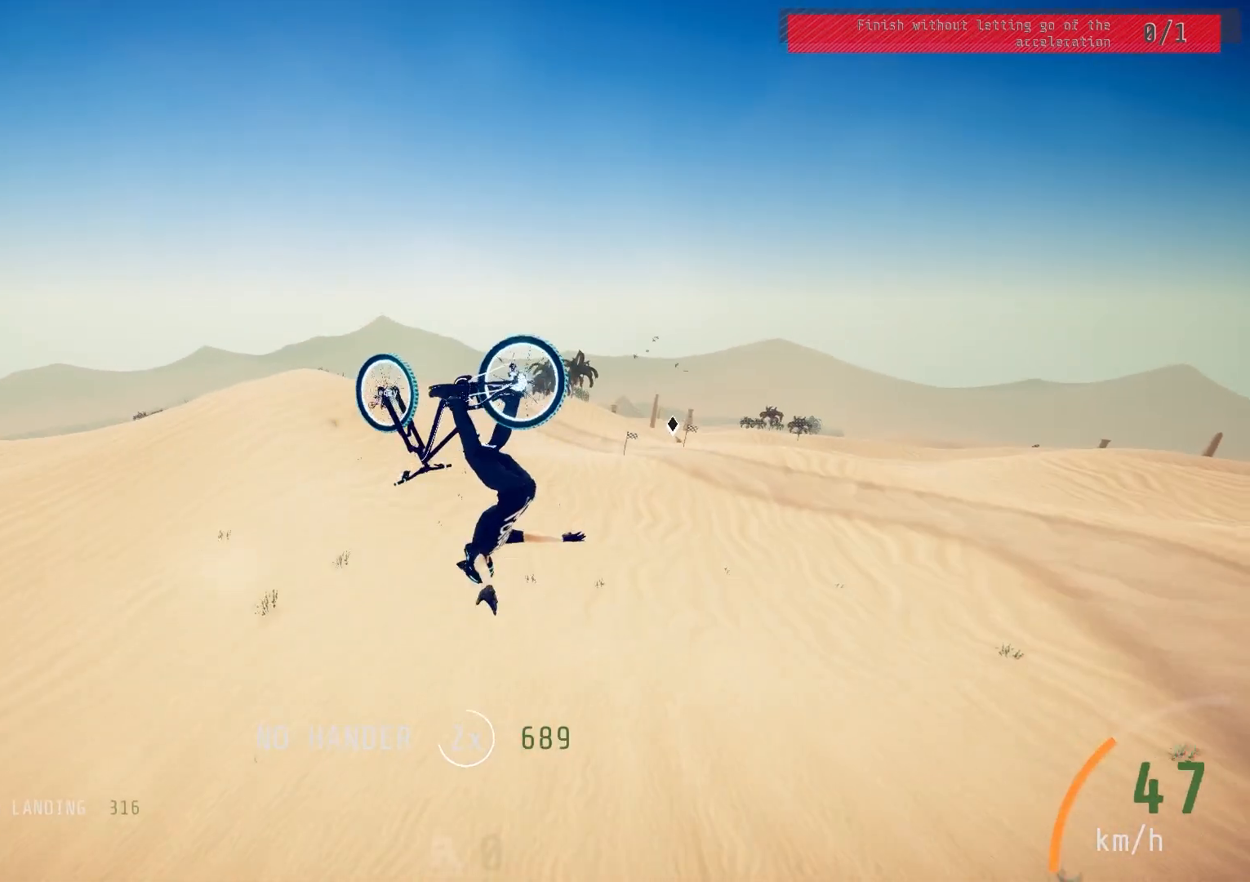
{"buttons": ["R2"], "left_stick": "center", "right_stick": "center", "events": [[400, "right_stick", "center"], [417, "L1", "up"], [450, "left_stick", "center"]]}
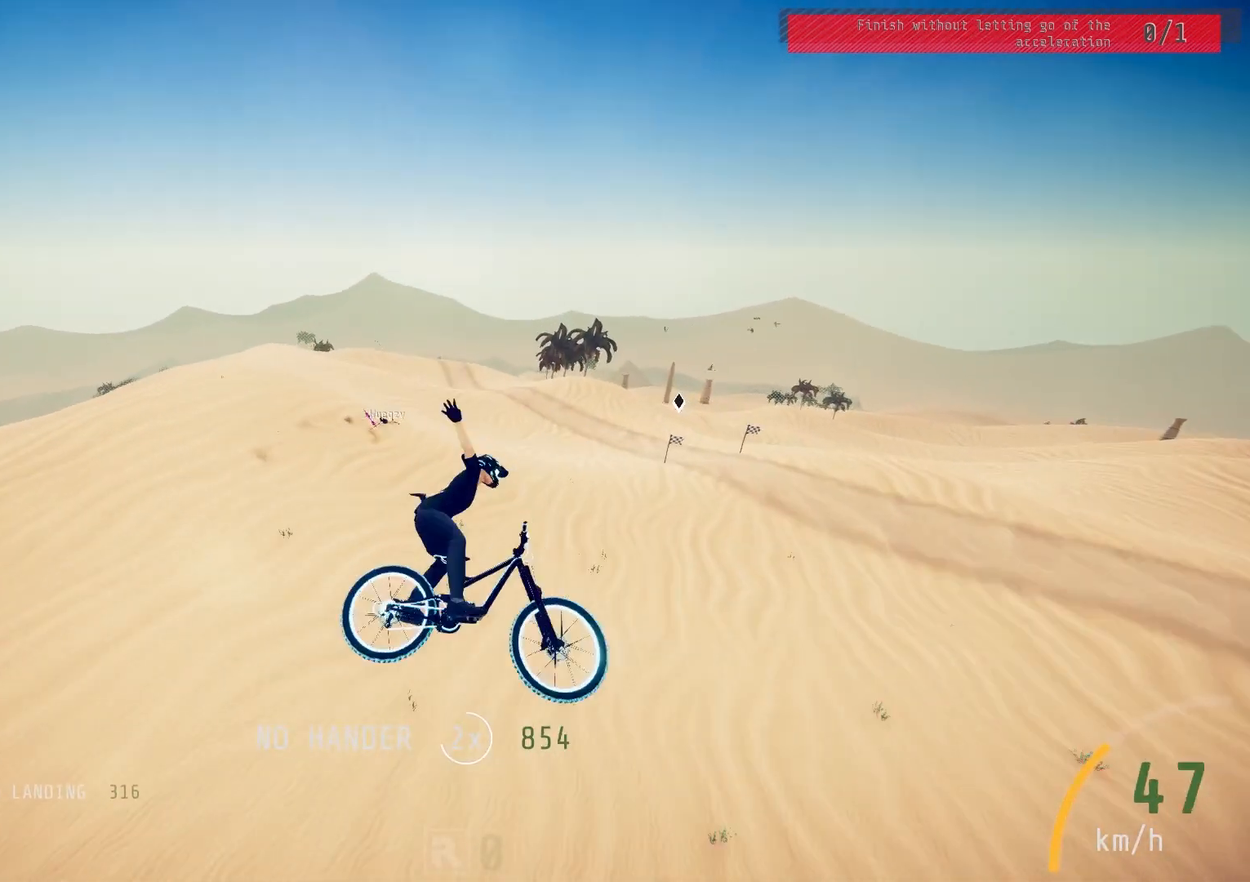
{"buttons": ["R2"], "left_stick": "center", "right_stick": "center", "events": [[183, "left_stick", "up-right"], [283, "left_stick", "center"]]}
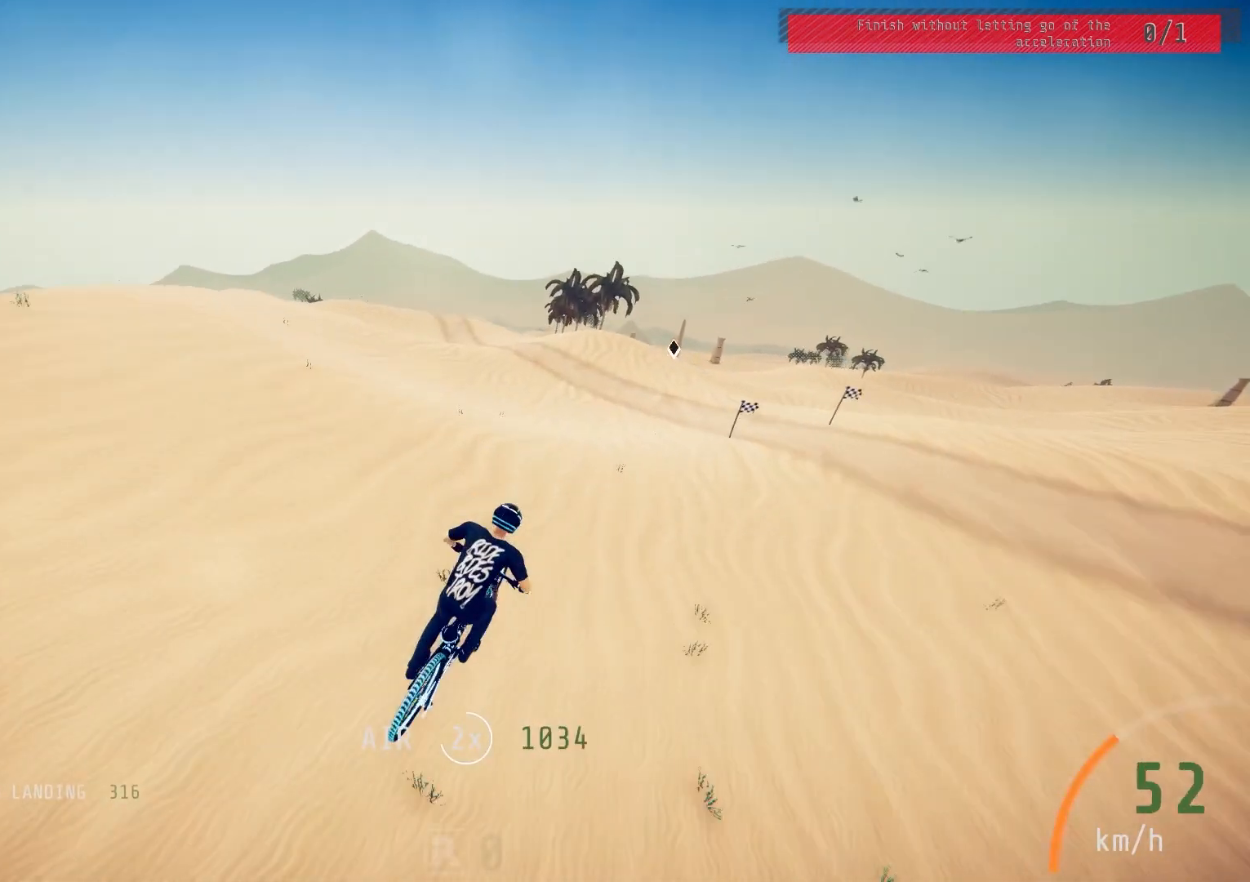
{"buttons": ["R2"], "left_stick": "left", "right_stick": "down", "events": [[33, "left_stick", "left"], [83, "left_stick", "center"], [183, "left_stick", "left"], [433, "right_stick", "down"]]}
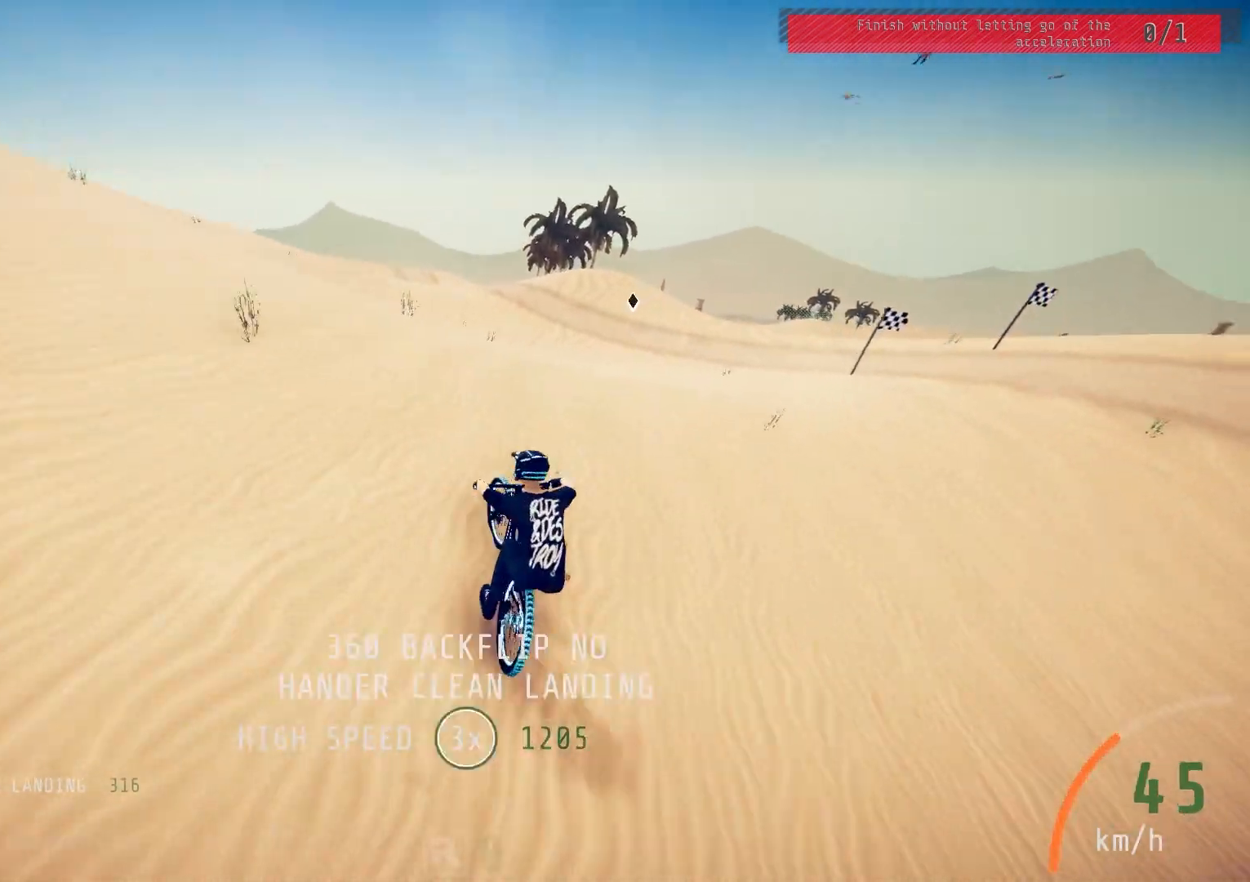
{"buttons": ["R2"], "left_stick": "right", "right_stick": "right", "events": [[217, "left_stick", "up-right"], [217, "right_stick", "up-left"], [333, "right_stick", "center"], [400, "right_stick", "right"], [433, "left_stick", "right"]]}
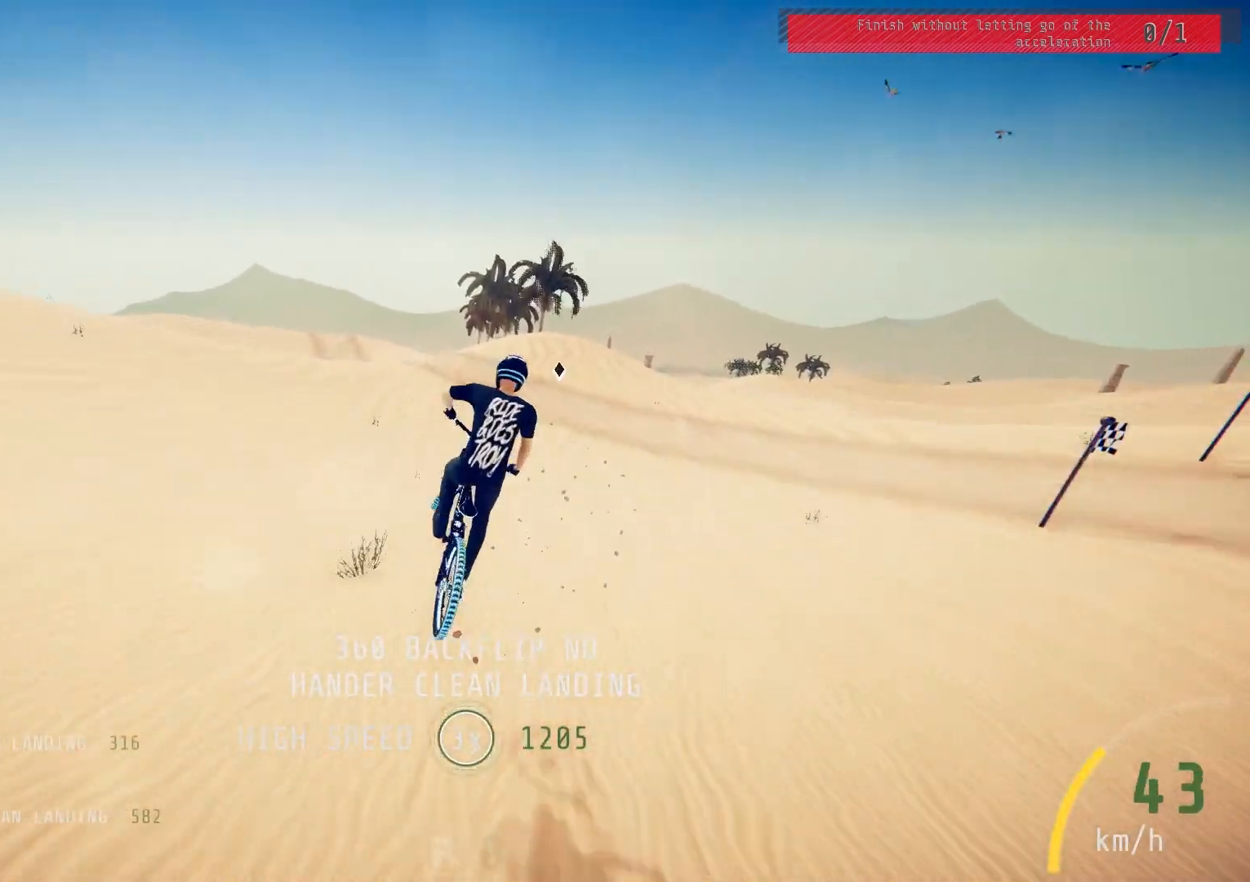
{"buttons": ["R2"], "left_stick": "right", "right_stick": "right", "events": []}
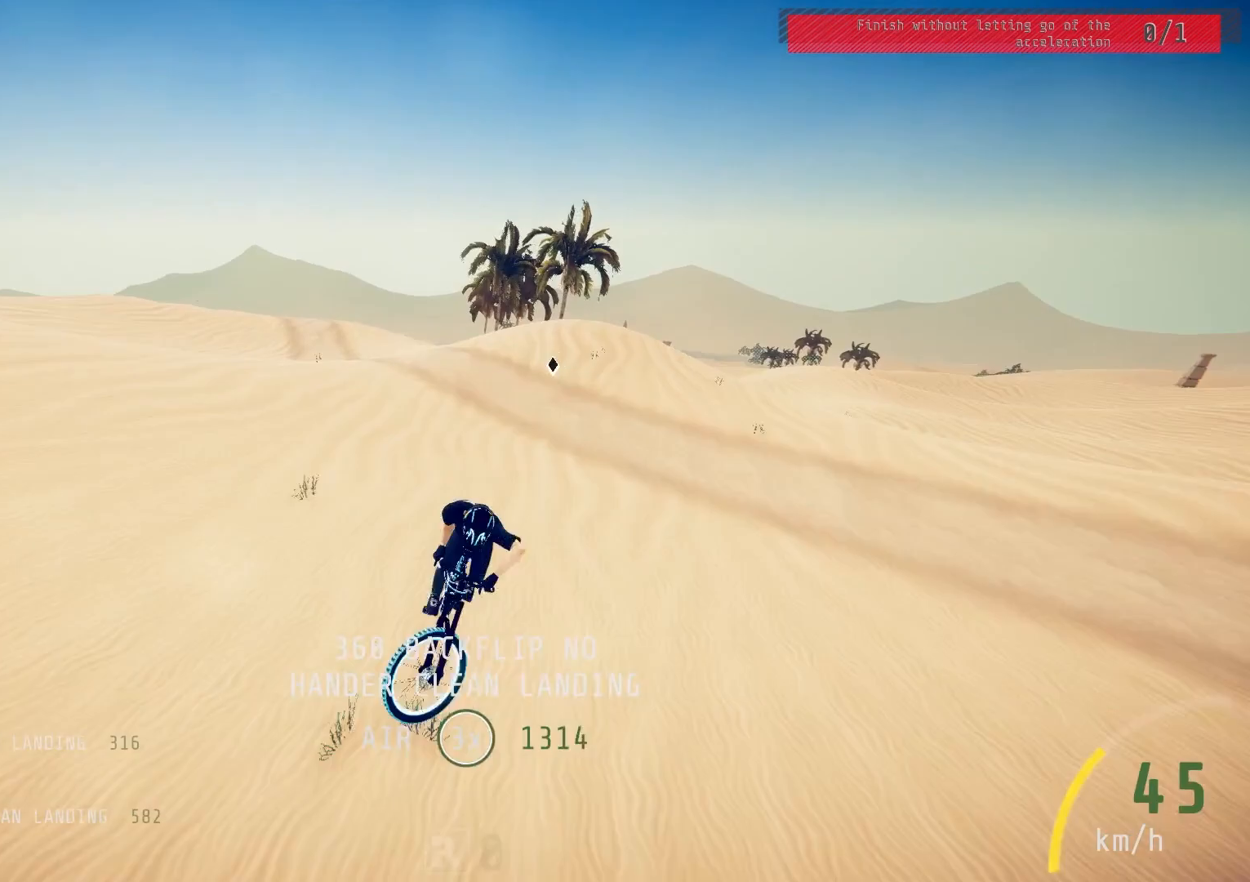
{"buttons": ["R2"], "left_stick": "left", "right_stick": "down", "events": [[183, "right_stick", "center"], [333, "left_stick", "center"], [433, "left_stick", "left"], [433, "right_stick", "down"]]}
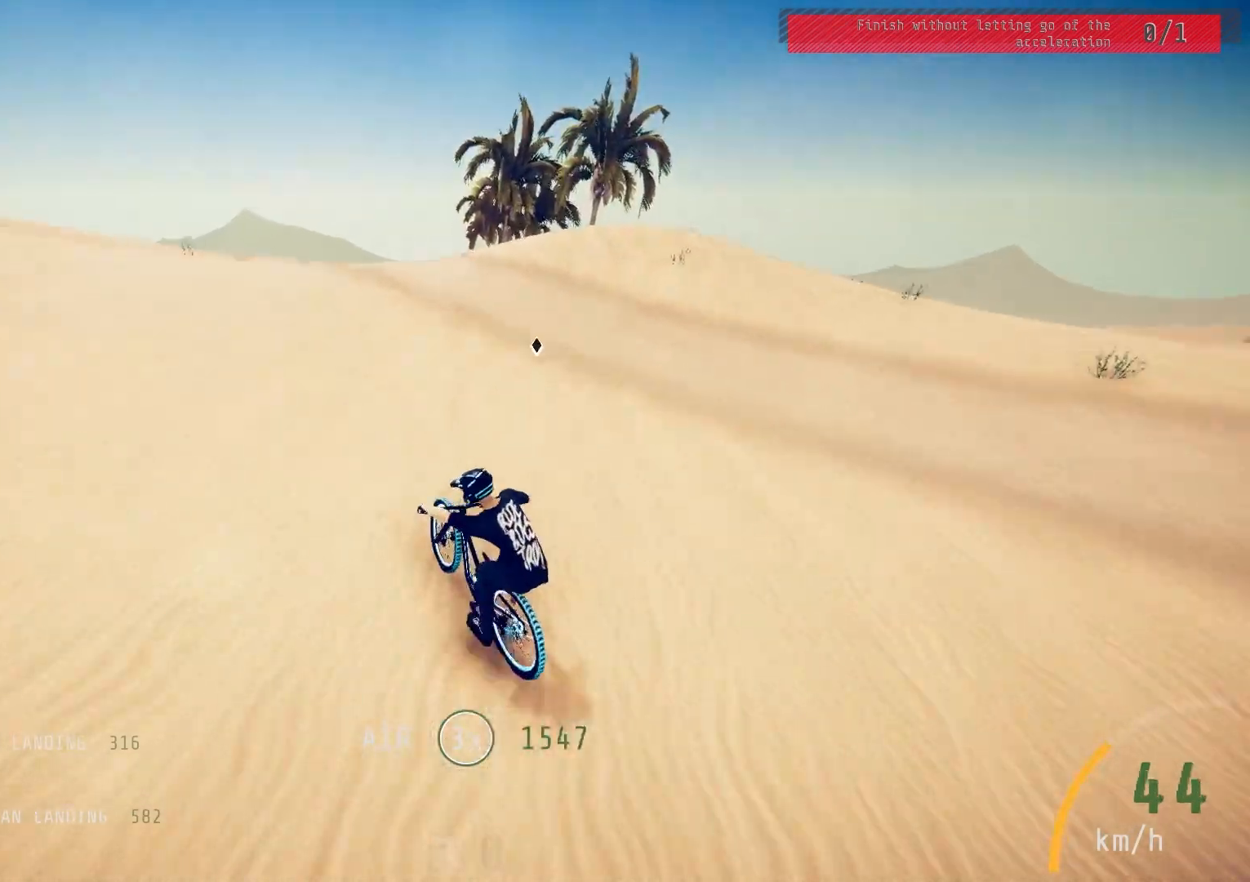
{"buttons": ["R2"], "left_stick": "down-left", "right_stick": "up", "events": [[183, "left_stick", "down-left"], [433, "right_stick", "up"]]}
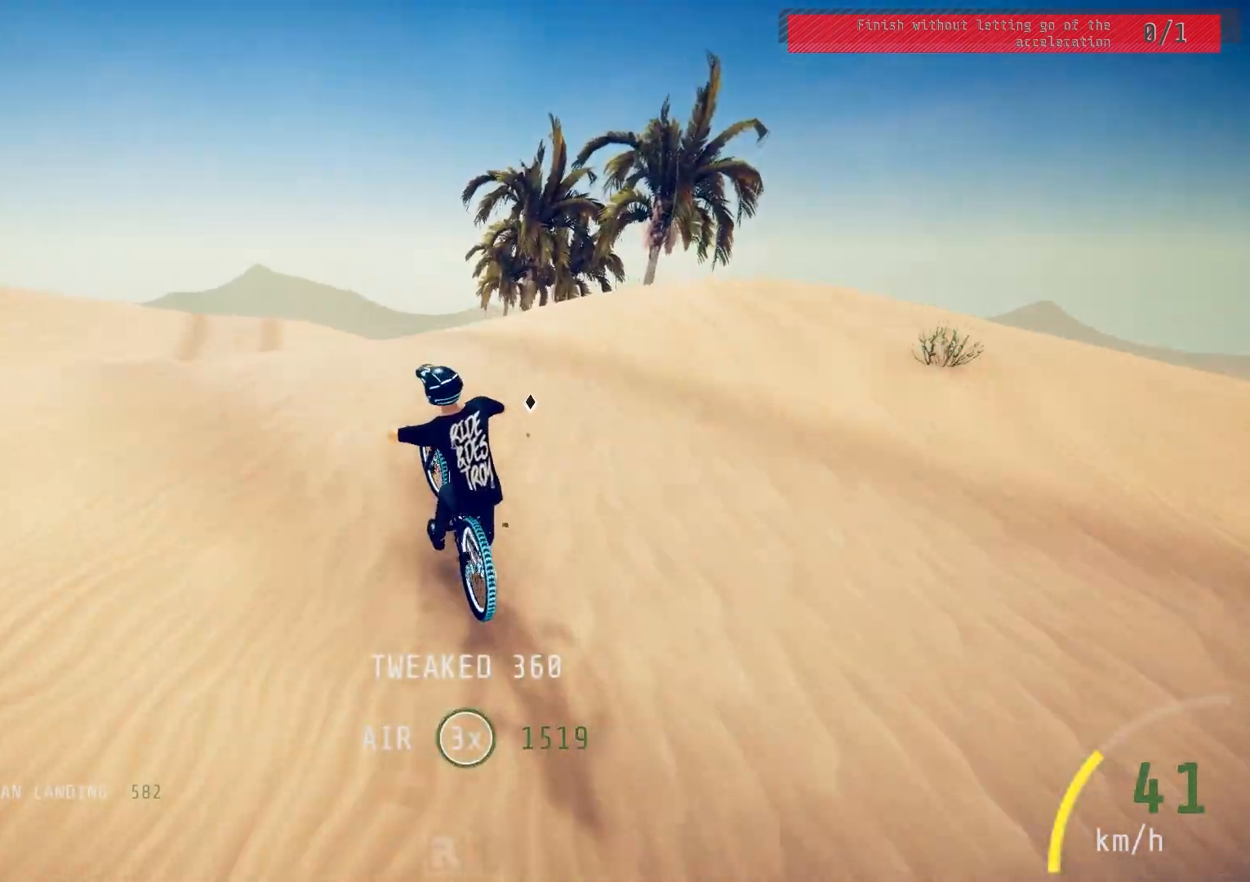
{"buttons": ["L1", "R2"], "left_stick": "down-left", "right_stick": "left", "events": [[17, "L1", "down"], [17, "right_stick", "center"], [133, "right_stick", "up"], [200, "right_stick", "left"]]}
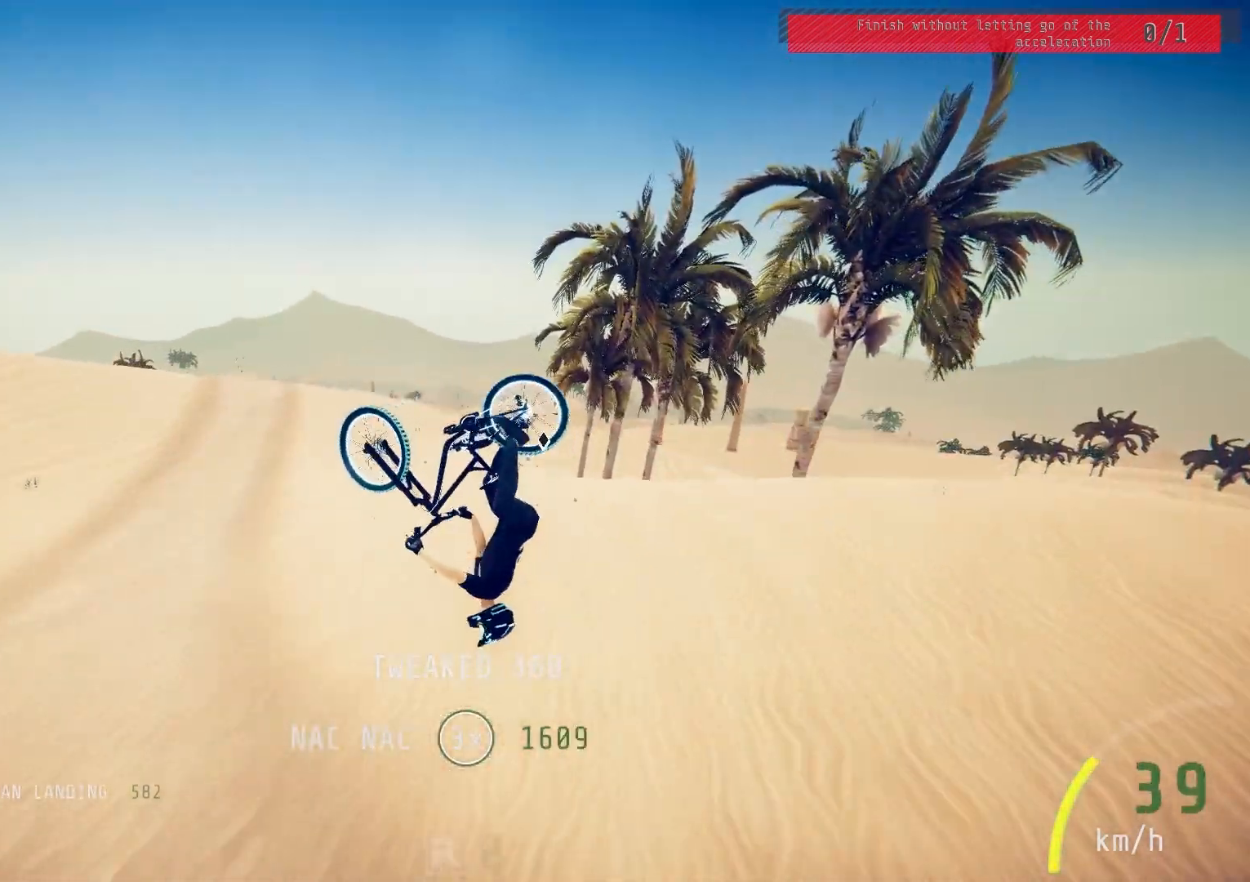
{"buttons": ["R2"], "left_stick": "down-left", "right_stick": "center", "events": [[233, "right_stick", "center"], [300, "L1", "up"]]}
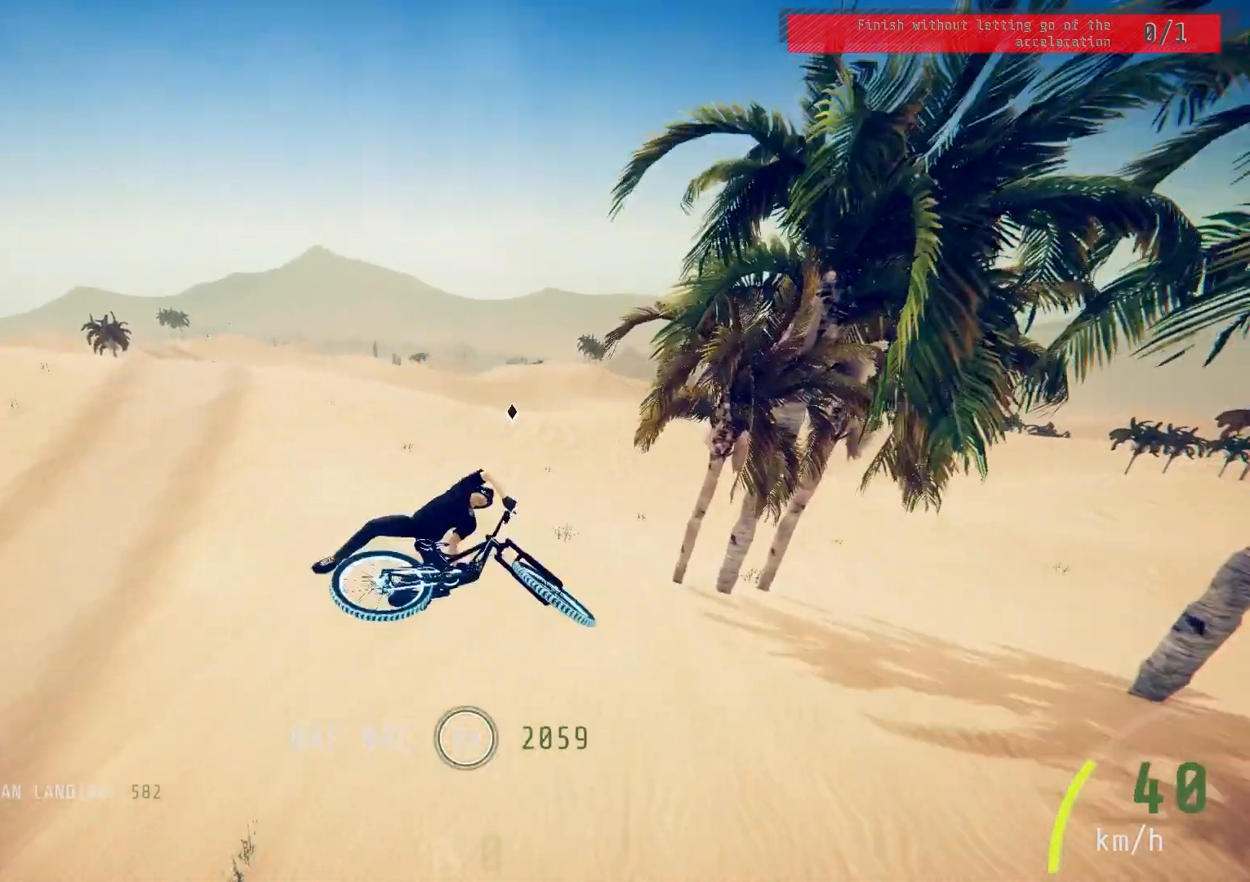
{"buttons": ["R2"], "left_stick": "left", "right_stick": "center", "events": [[33, "left_stick", "center"], [183, "left_stick", "up-right"], [300, "left_stick", "center"], [367, "left_stick", "left"]]}
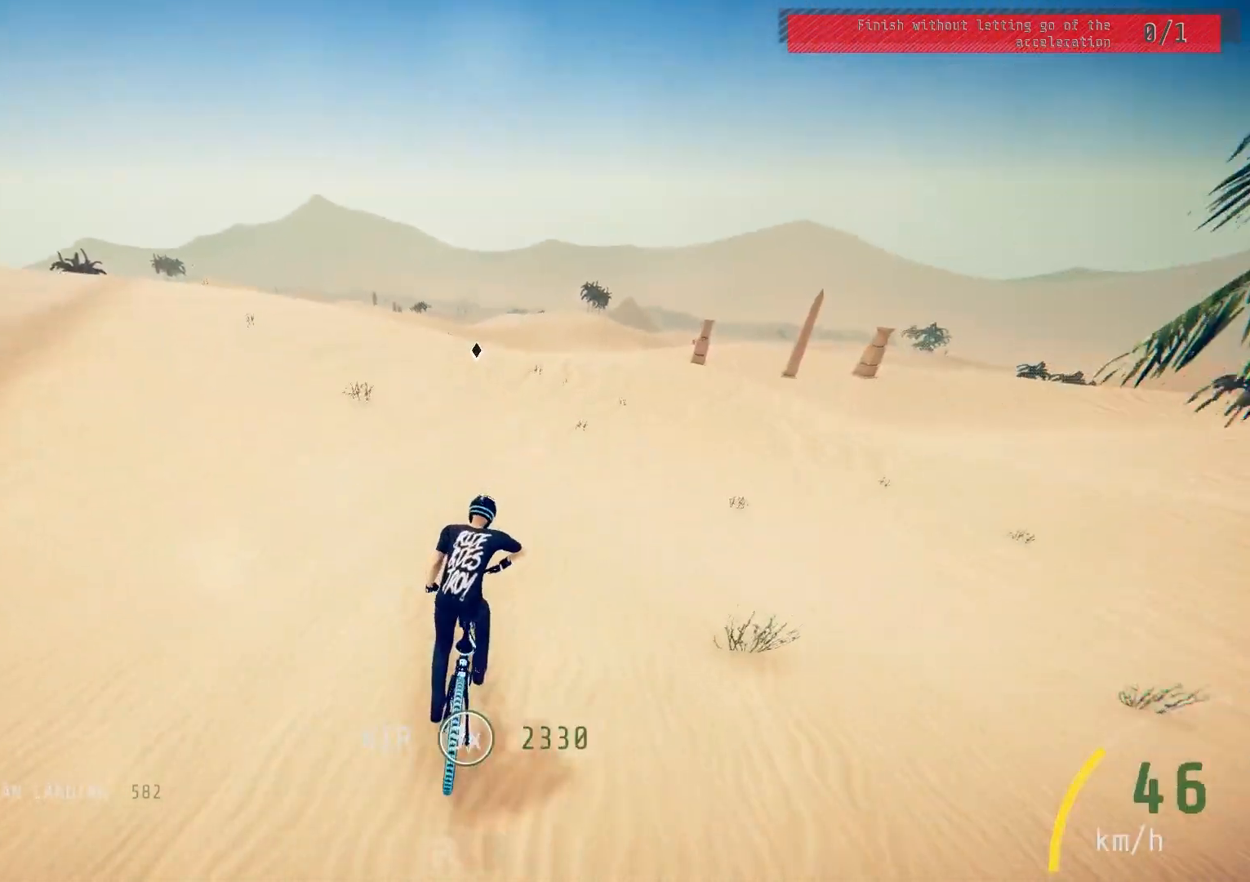
{"buttons": ["R2"], "left_stick": "left", "right_stick": "down", "events": [[383, "right_stick", "down"]]}
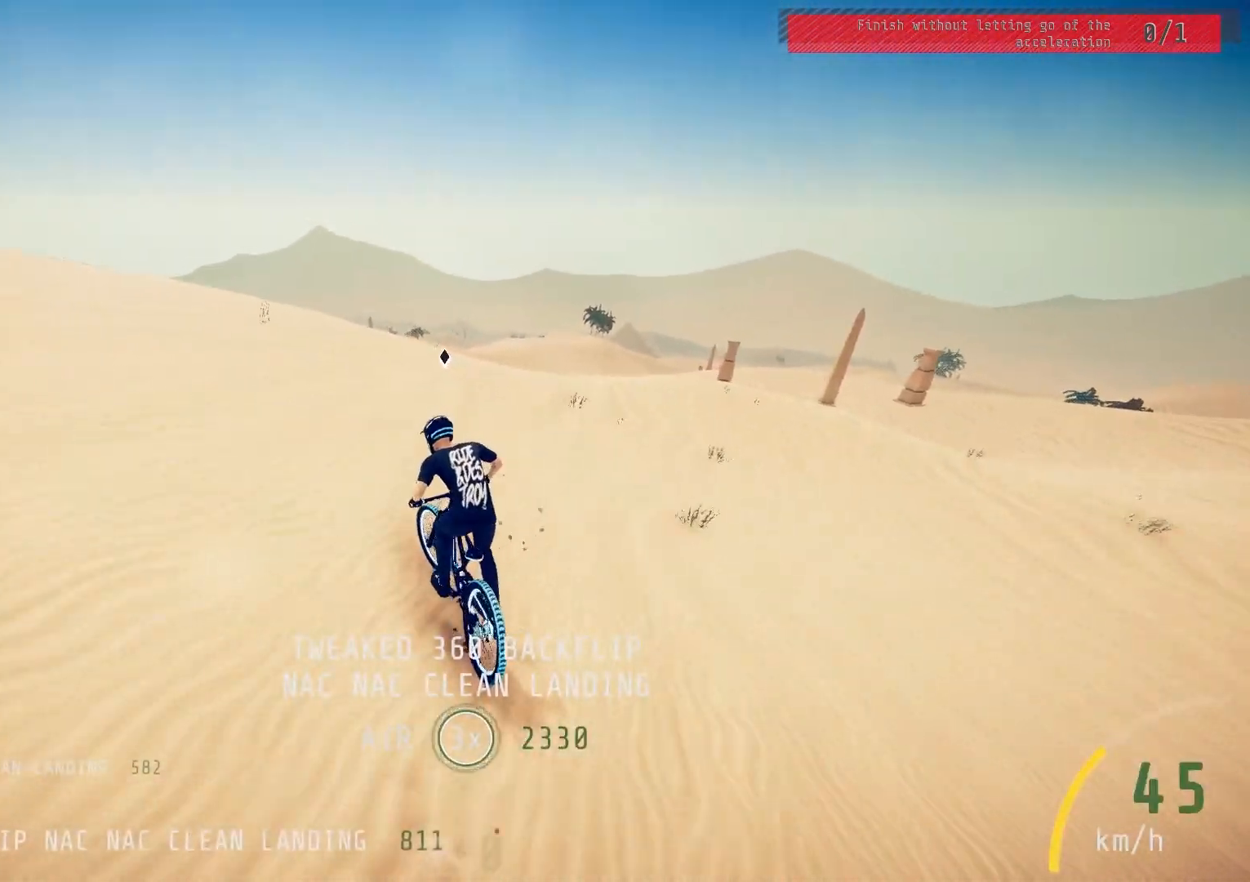
{"buttons": ["L1", "R2"], "left_stick": "up", "right_stick": "down", "events": [[33, "left_stick", "down-left"], [217, "left_stick", "center"], [333, "right_stick", "up"], [367, "left_stick", "up"], [383, "L1", "down"], [417, "right_stick", "center"], [500, "right_stick", "down"]]}
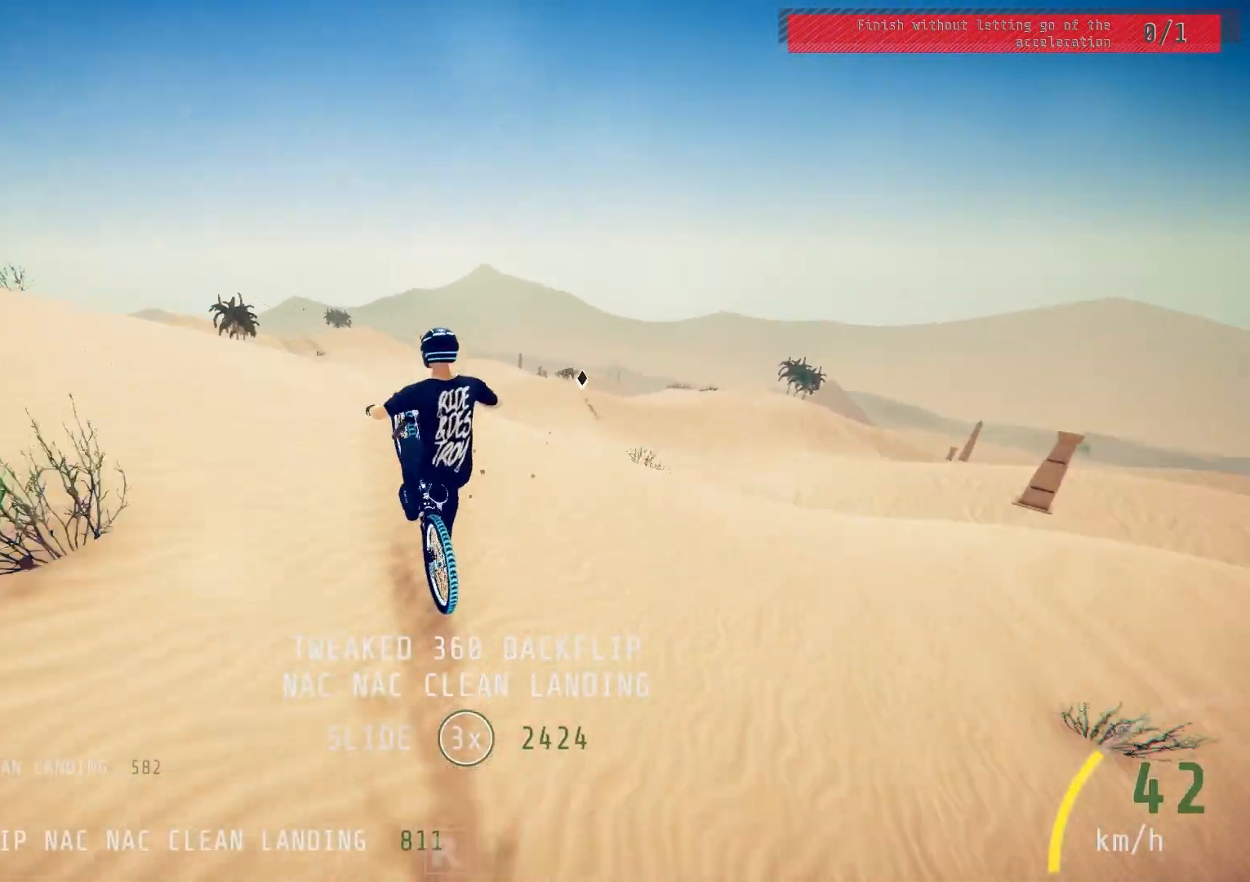
{"buttons": ["L1", "R2"], "left_stick": "up", "right_stick": "down", "events": []}
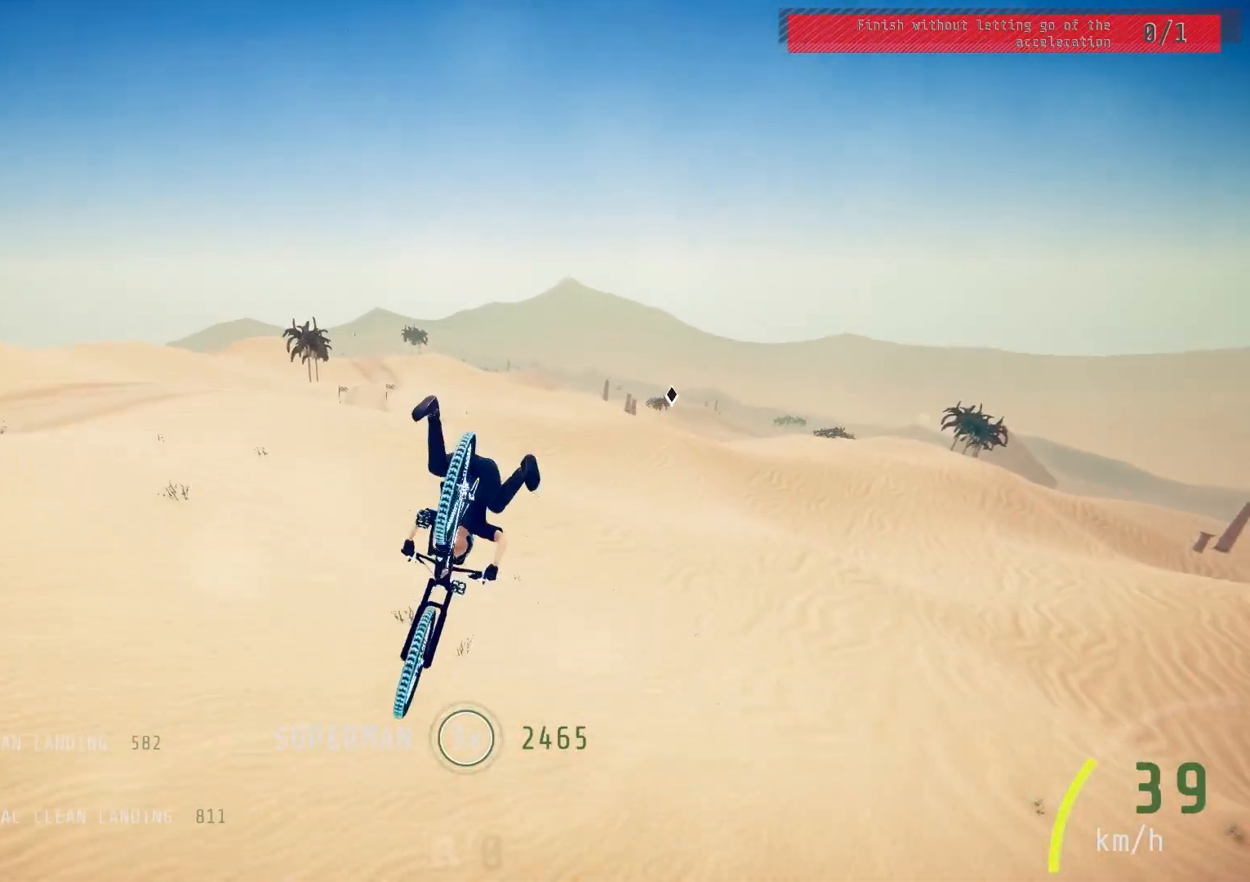
{"buttons": ["R2"], "left_stick": "up", "right_stick": "center", "events": [[450, "L1", "up"], [450, "right_stick", "center"]]}
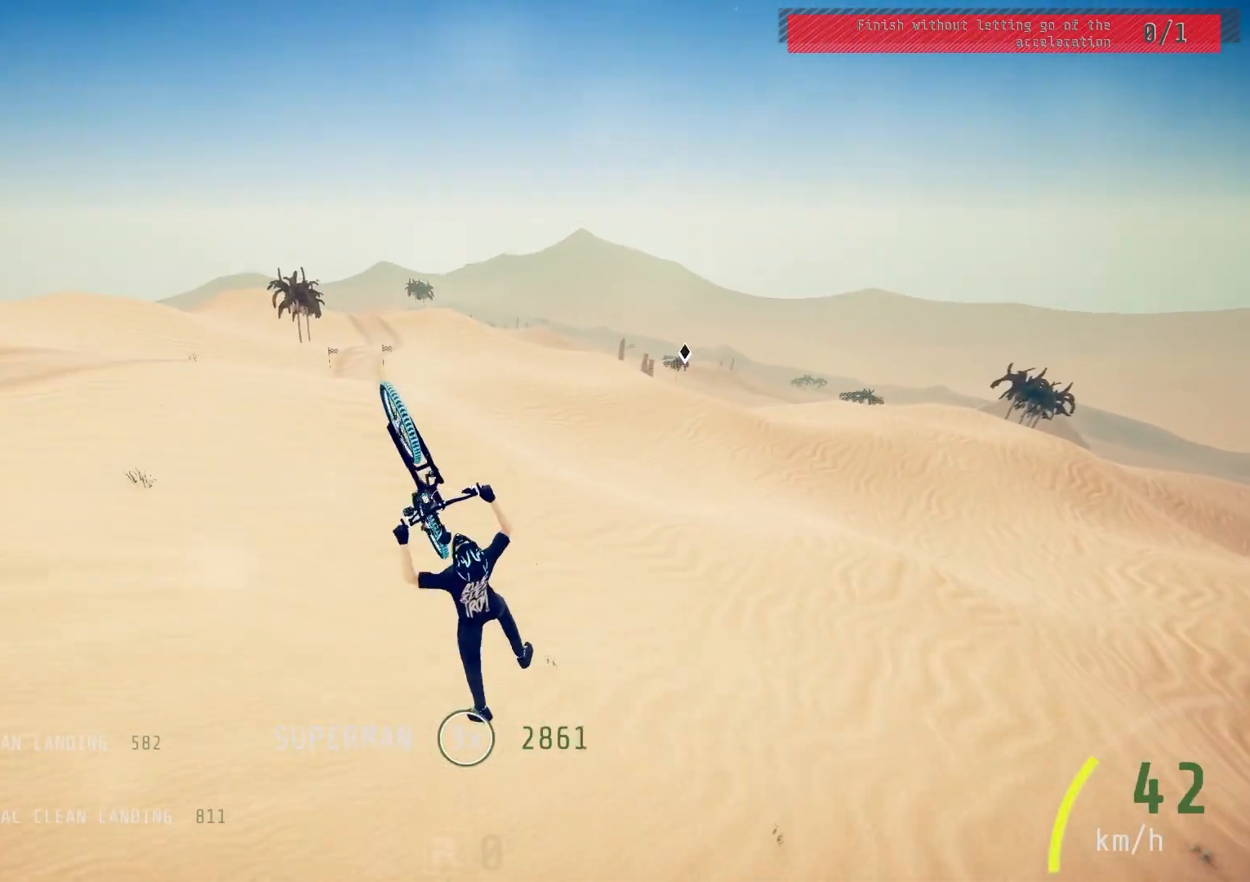
{"buttons": ["R2"], "left_stick": "center", "right_stick": "center", "events": [[50, "left_stick", "center"], [150, "left_stick", "down-right"], [300, "left_stick", "center"]]}
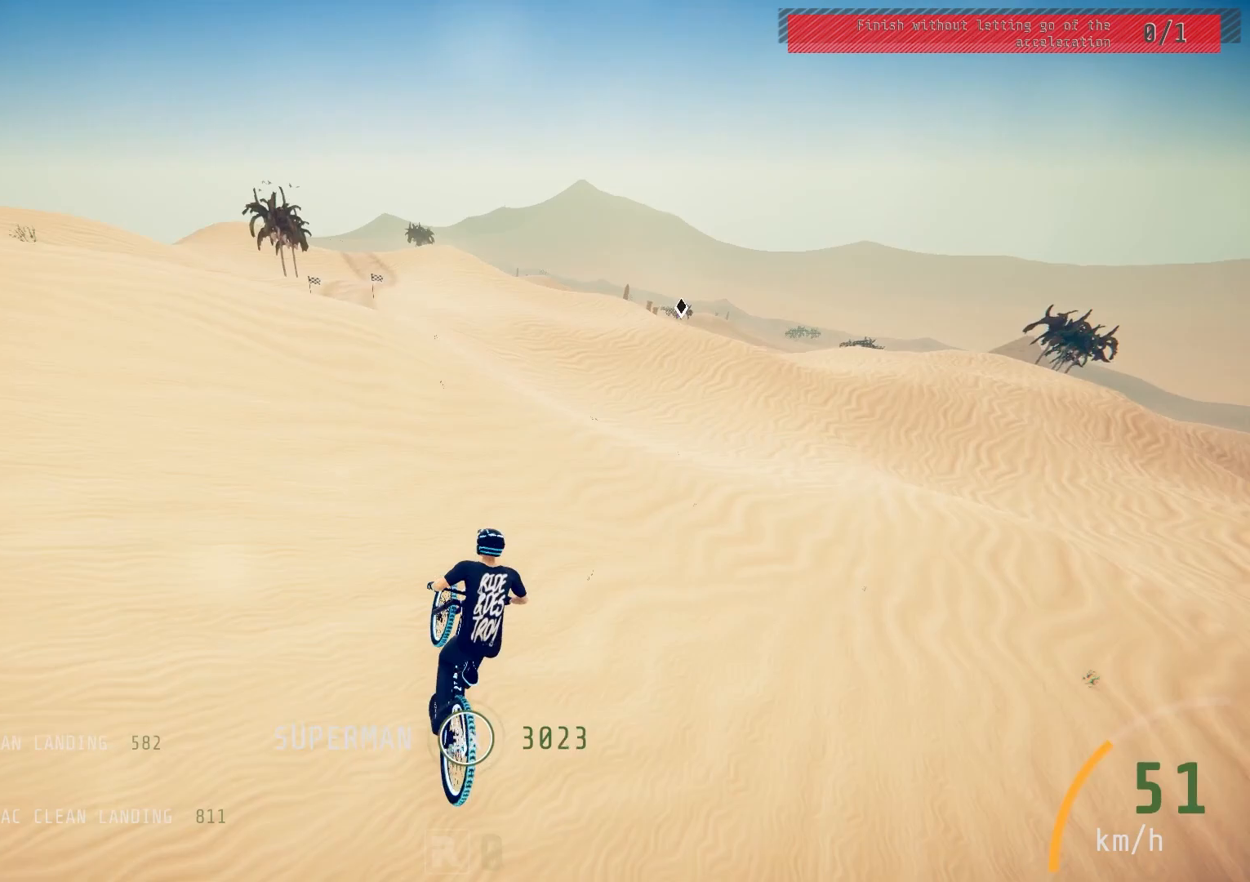
{"buttons": ["R2"], "left_stick": "left", "right_stick": "down", "events": [[217, "left_stick", "left"], [483, "right_stick", "down"]]}
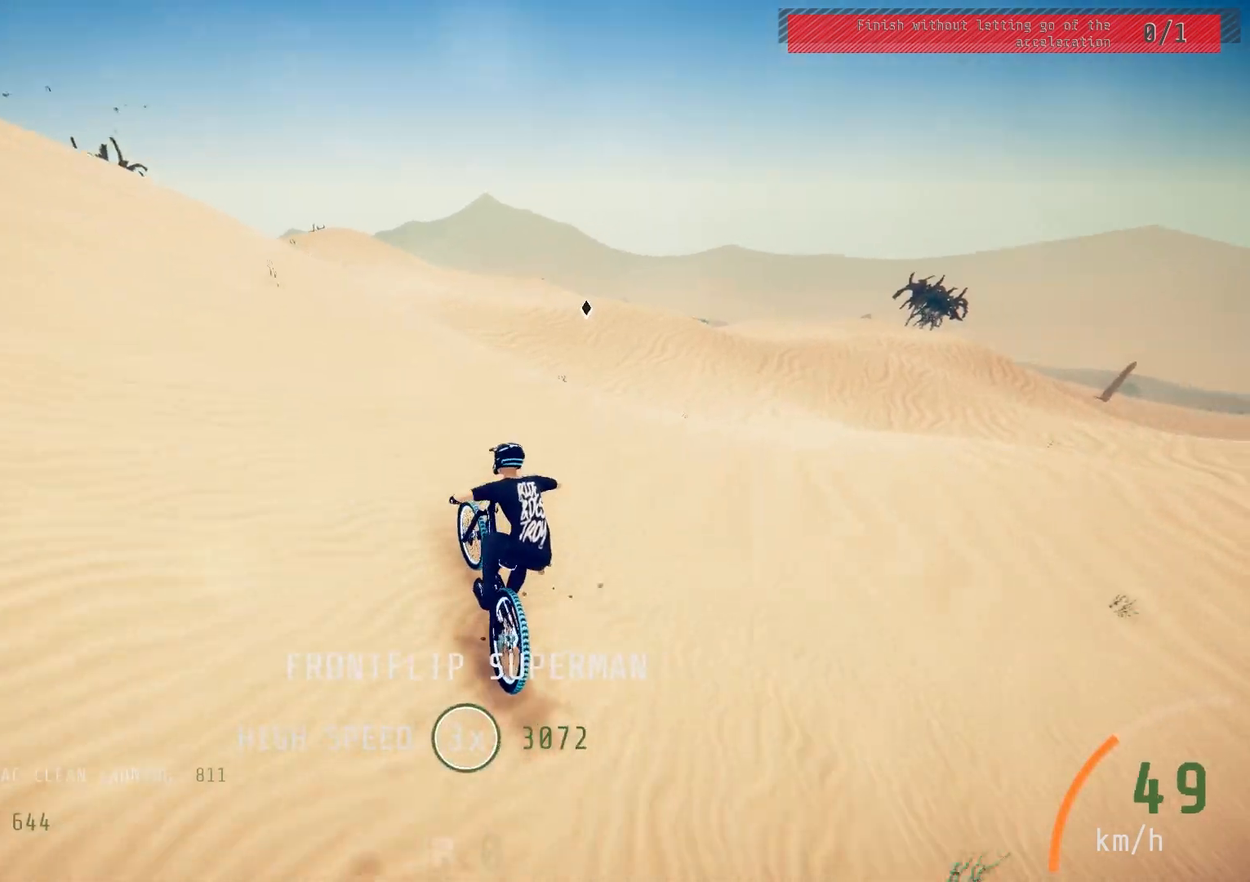
{"buttons": ["R2"], "left_stick": "up-right", "right_stick": "up-right", "events": [[200, "left_stick", "center"], [250, "left_stick", "up-right"], [283, "right_stick", "up"], [467, "right_stick", "up-right"]]}
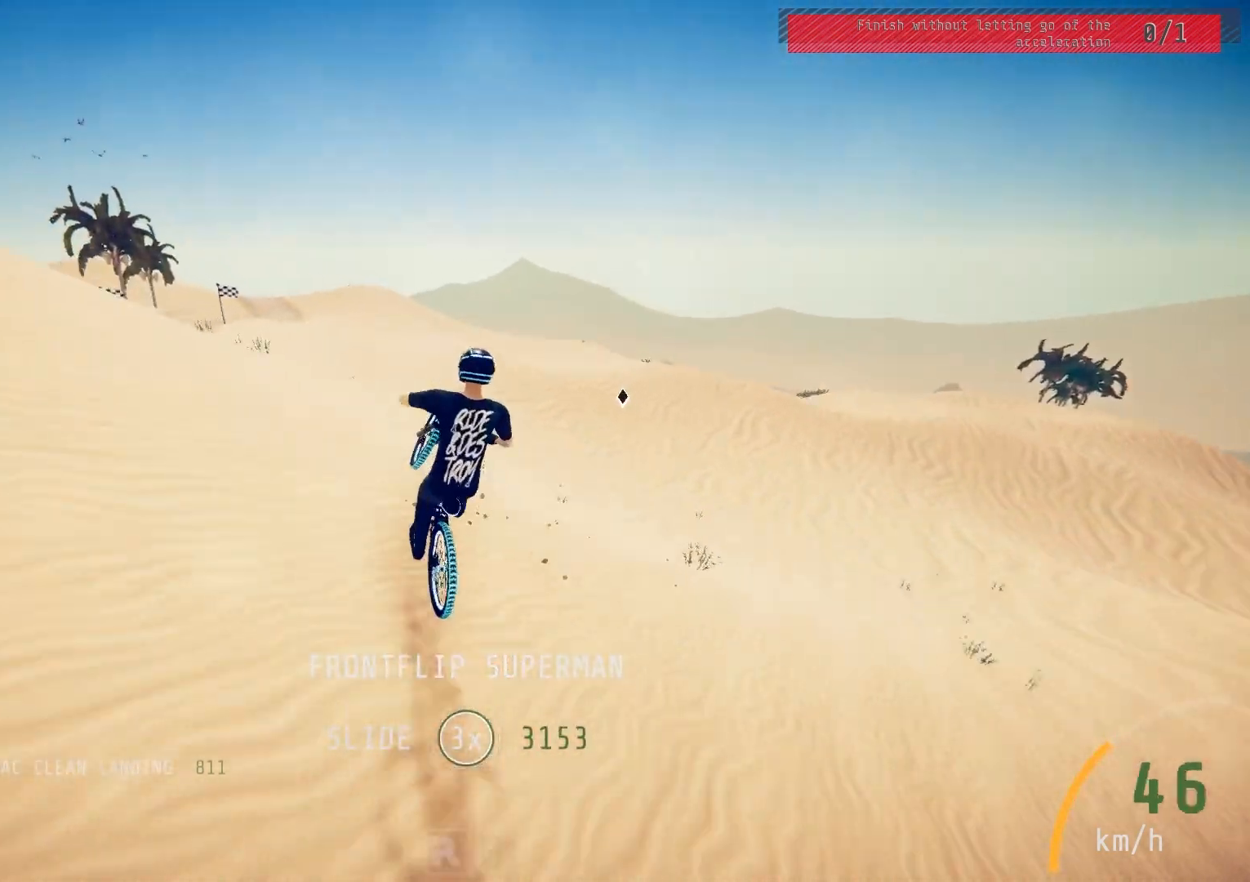
{"buttons": ["R2"], "left_stick": "right", "right_stick": "up-right", "events": [[133, "left_stick", "right"]]}
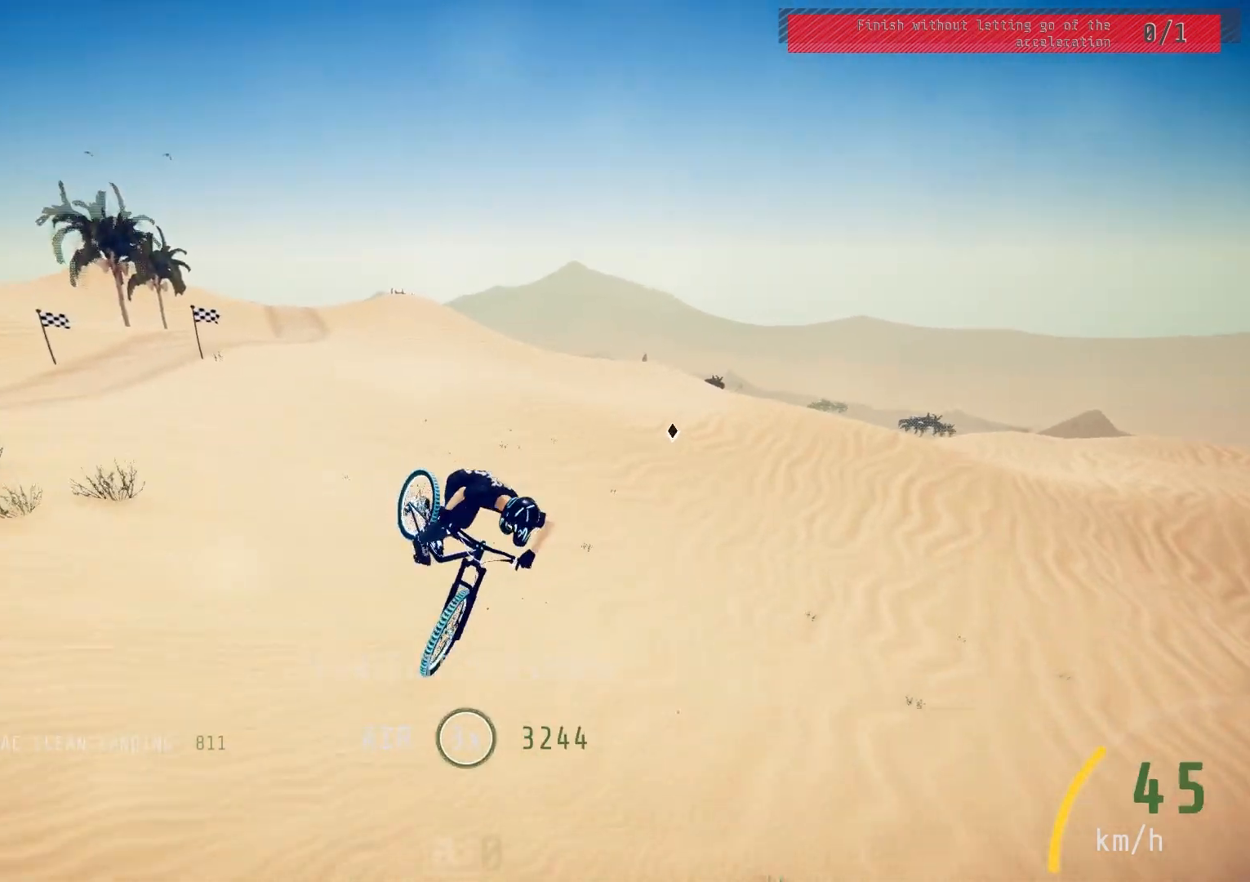
{"buttons": ["R2"], "left_stick": "center", "right_stick": "center", "events": [[383, "right_stick", "center"], [500, "left_stick", "center"]]}
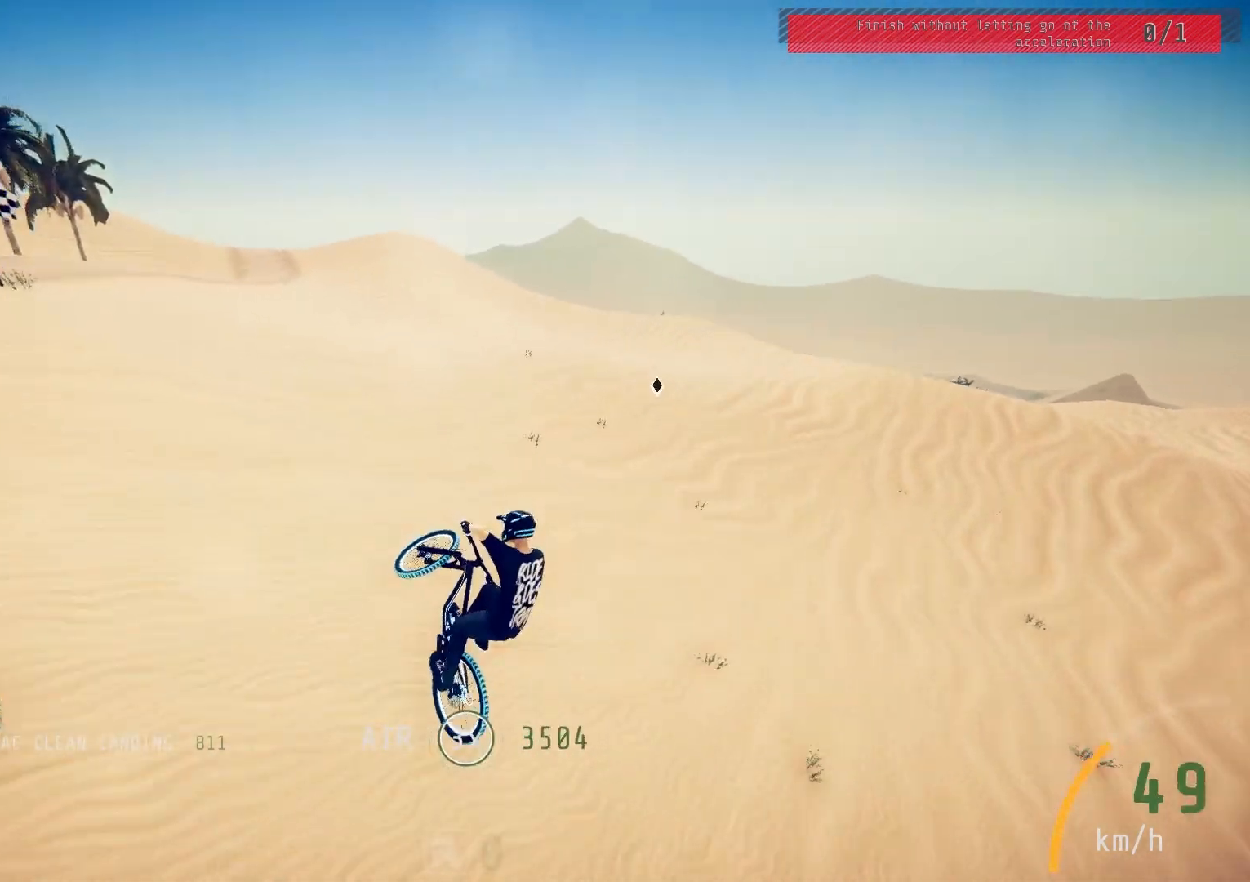
{"buttons": ["R2"], "left_stick": "down-right", "right_stick": "down", "events": [[100, "left_stick", "left"], [117, "right_stick", "down"], [233, "left_stick", "center"], [300, "left_stick", "left"], [500, "left_stick", "down-right"]]}
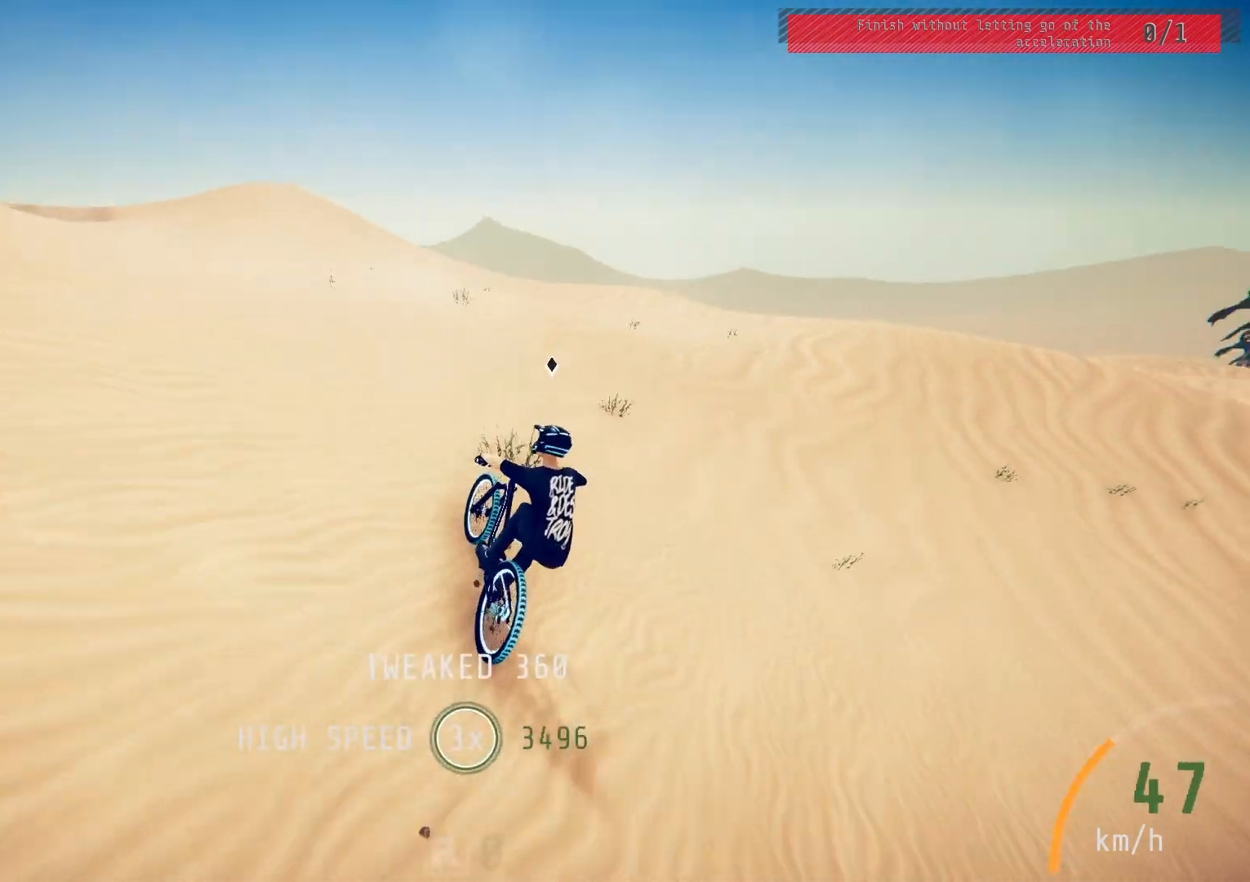
{"buttons": ["L1", "R2"], "left_stick": "down", "right_stick": "center", "events": [[150, "left_stick", "down"], [333, "right_stick", "up"], [383, "L1", "down"], [450, "right_stick", "center"]]}
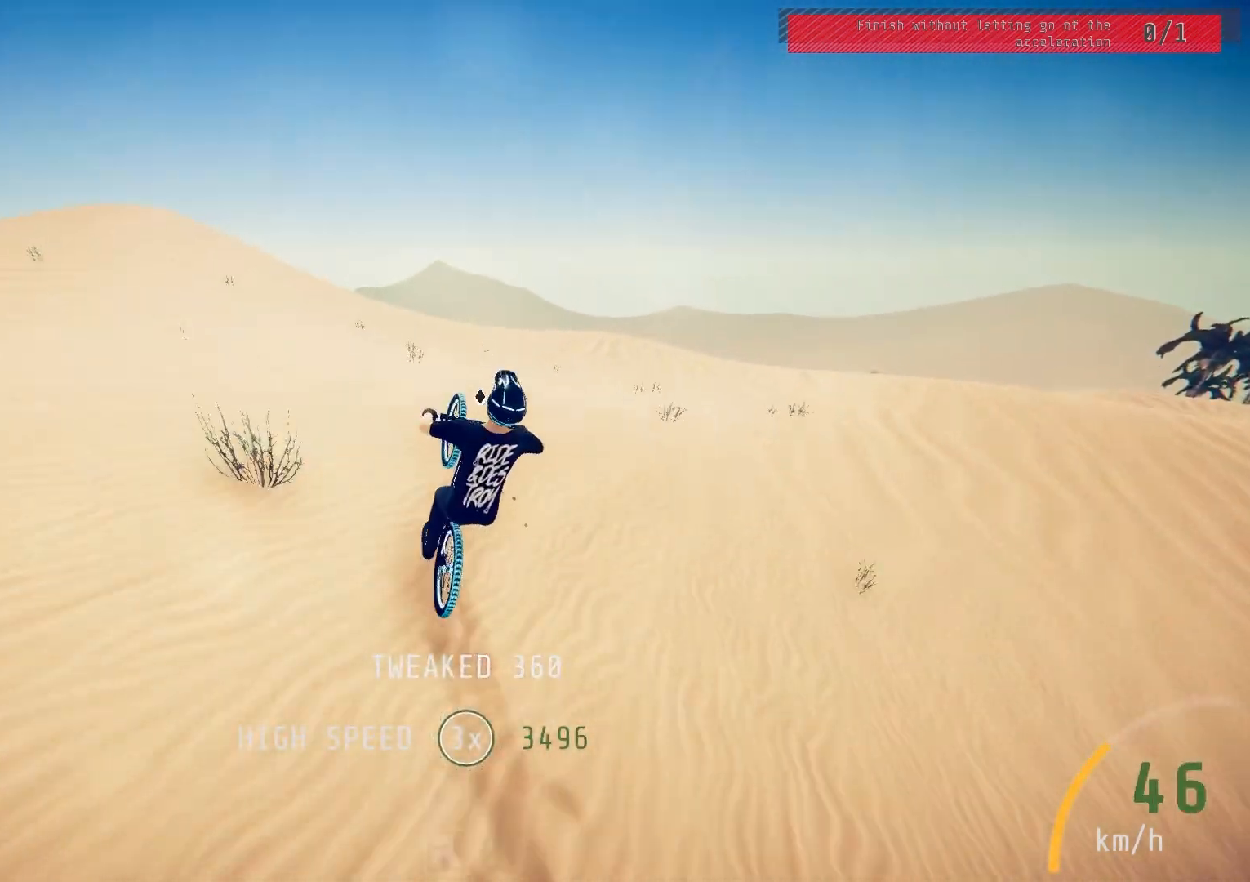
{"buttons": ["L1", "R2"], "left_stick": "down", "right_stick": "center", "events": [[50, "right_stick", "up"], [500, "right_stick", "center"]]}
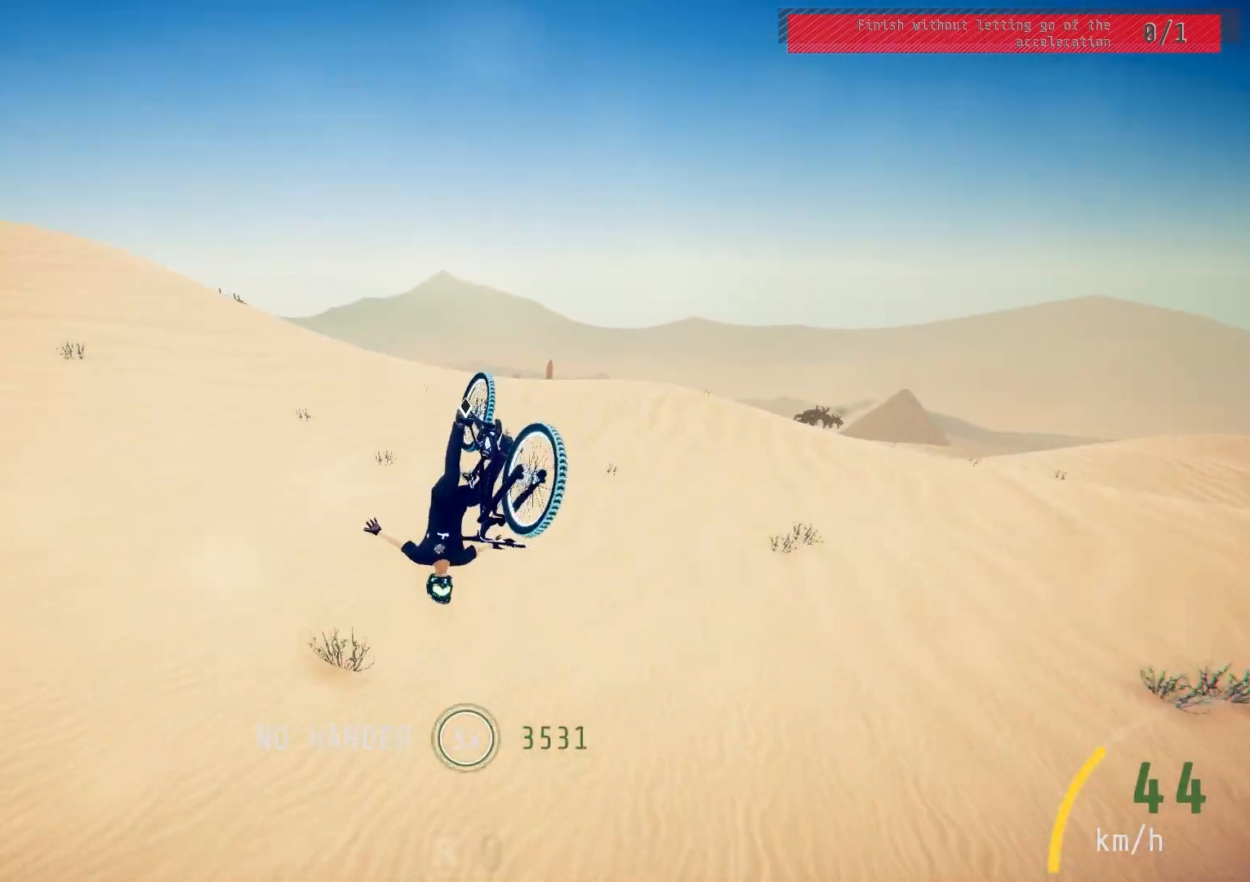
{"buttons": ["R2"], "left_stick": "center", "right_stick": "center", "events": [[167, "L1", "up"], [333, "left_stick", "center"]]}
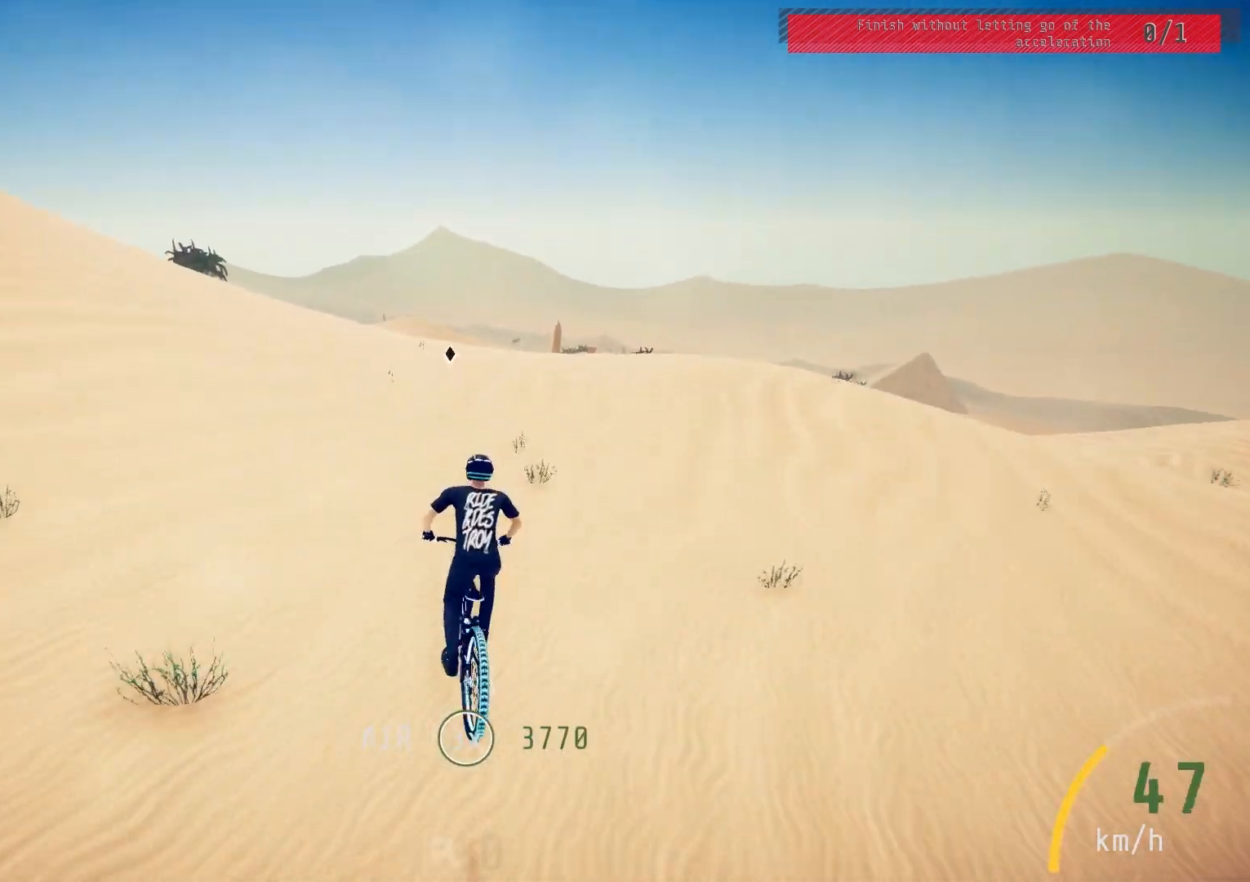
{"buttons": ["R2"], "left_stick": "down-left", "right_stick": "up", "events": [[133, "left_stick", "left"], [150, "right_stick", "down"], [217, "left_stick", "down-left"], [483, "right_stick", "up"]]}
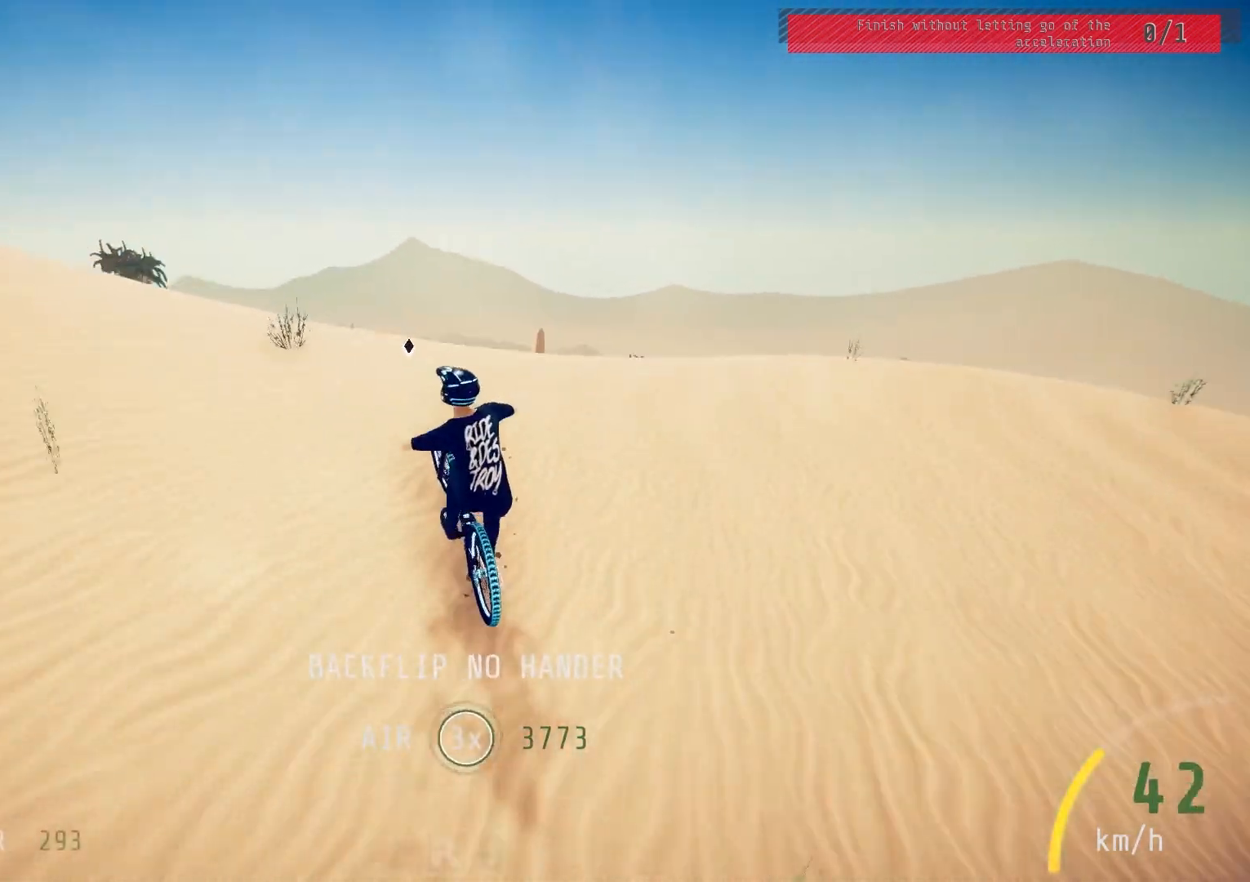
{"buttons": ["L1", "R2"], "left_stick": "down-left", "right_stick": "up", "events": [[17, "L1", "down"]]}